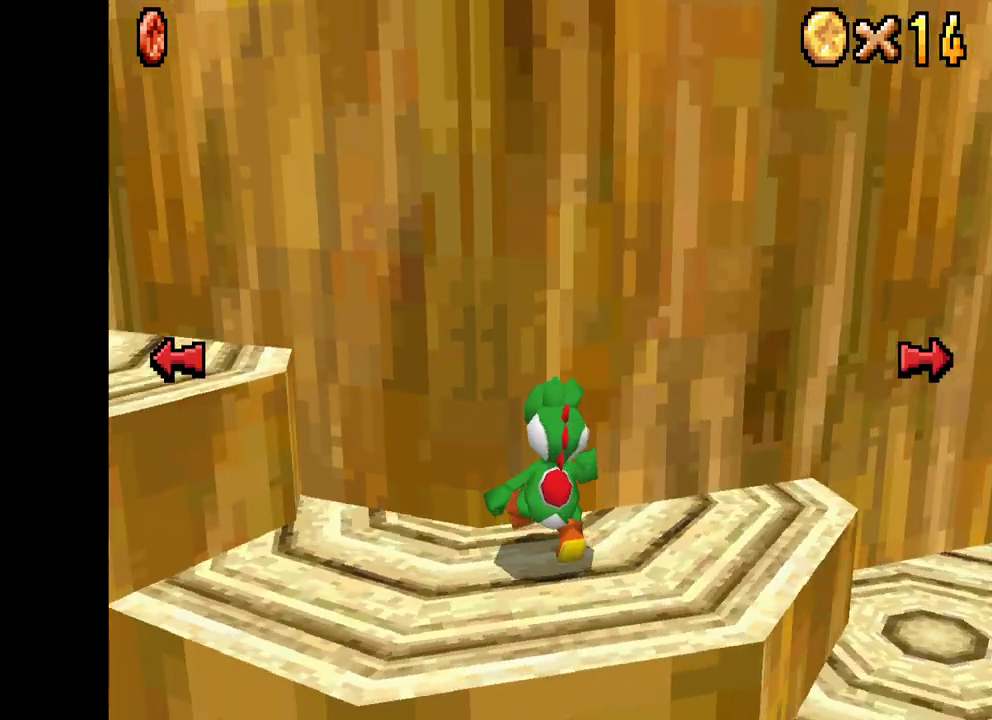
Gameplay with a controller (Xbox layout); each line is a JSON object with the inputs held at the frame after it. "events" lists button and stick changes between this image and that frame as [ms after this image, input, new state], when the widget could be followed in between.
{"buttons": ["X"], "left_stick": "up-left", "right_stick": "center", "events": [[100, "X", "down"], [217, "left_stick", "up-left"]]}
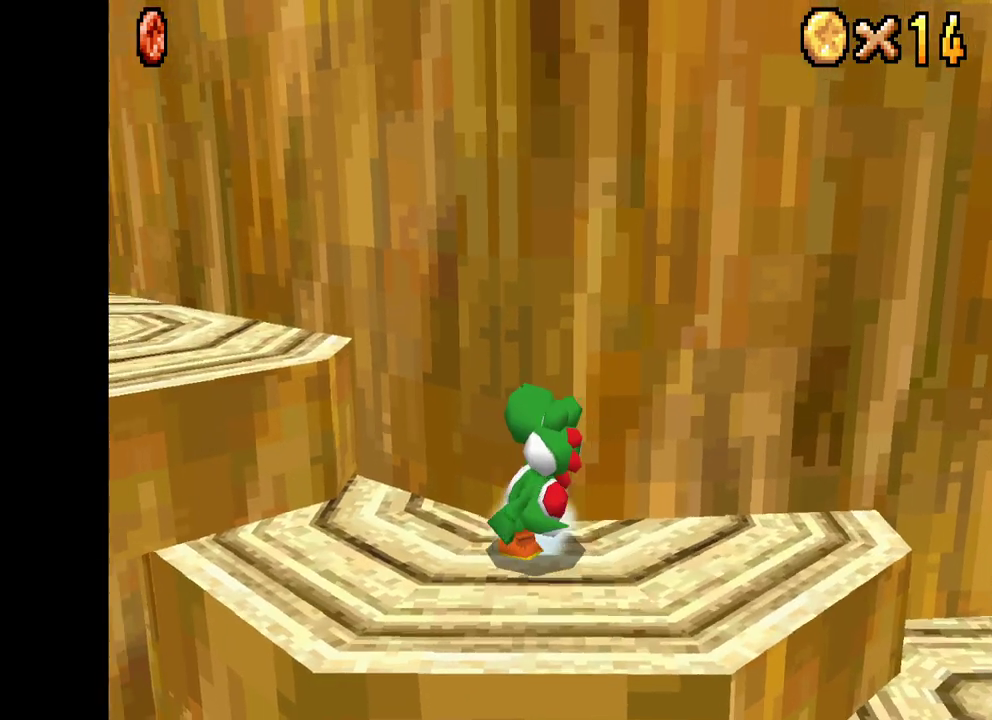
{"buttons": [], "left_stick": "center", "right_stick": "center", "events": [[267, "left_stick", "left"], [350, "X", "up"], [417, "left_stick", "center"]]}
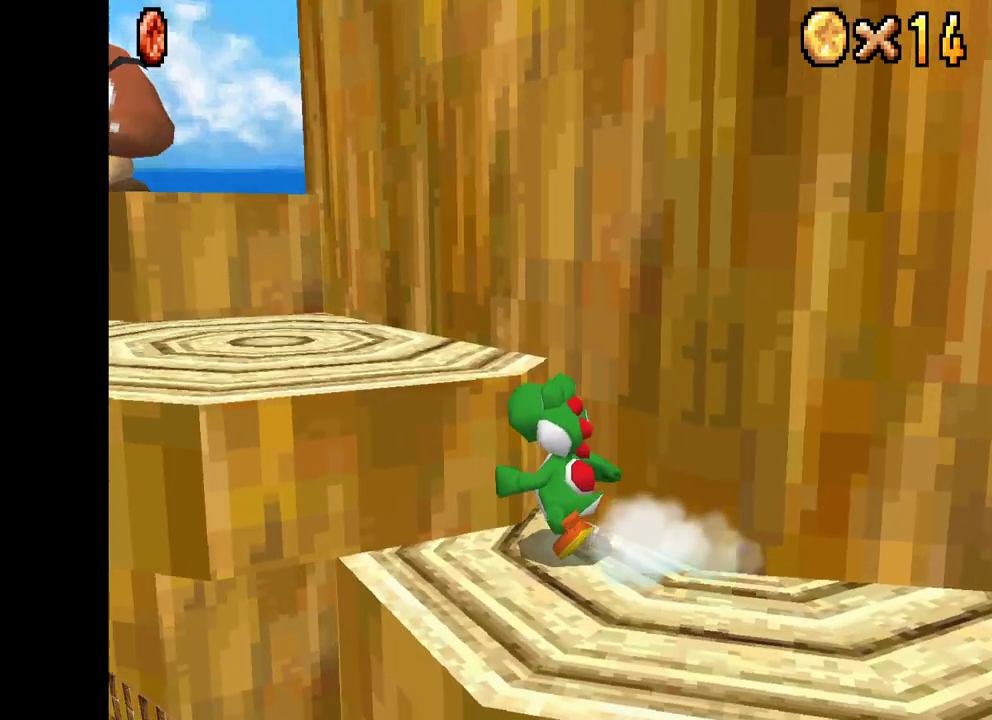
{"buttons": ["A"], "left_stick": "up-left", "right_stick": "center", "events": [[83, "left_stick", "up-left"], [250, "A", "down"]]}
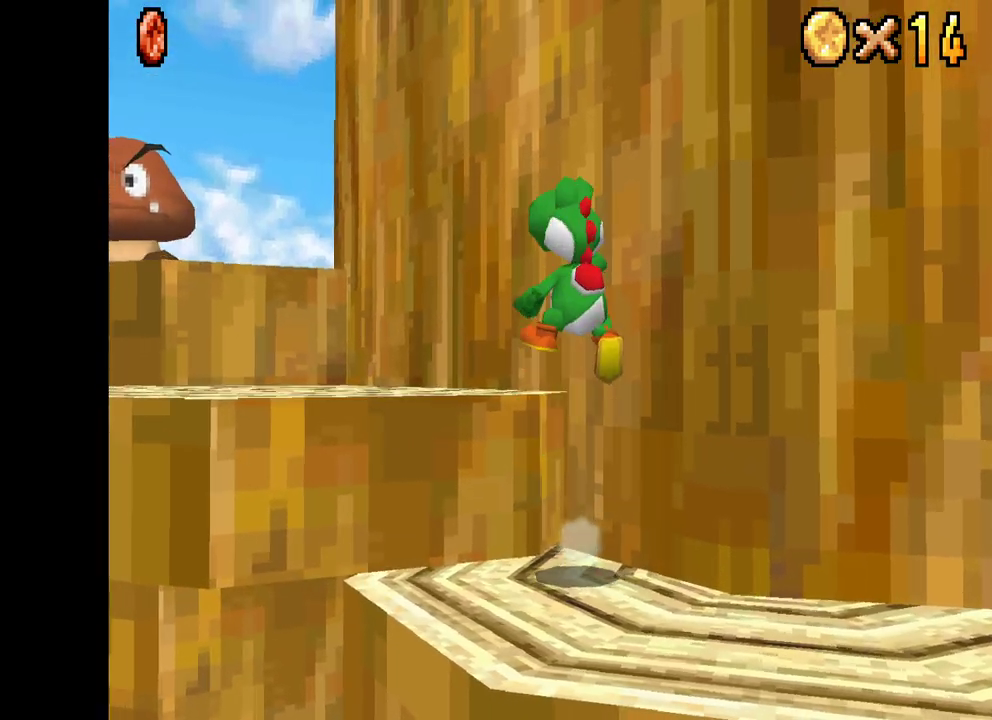
{"buttons": [], "left_stick": "center", "right_stick": "center", "events": [[300, "A", "up"], [400, "left_stick", "center"]]}
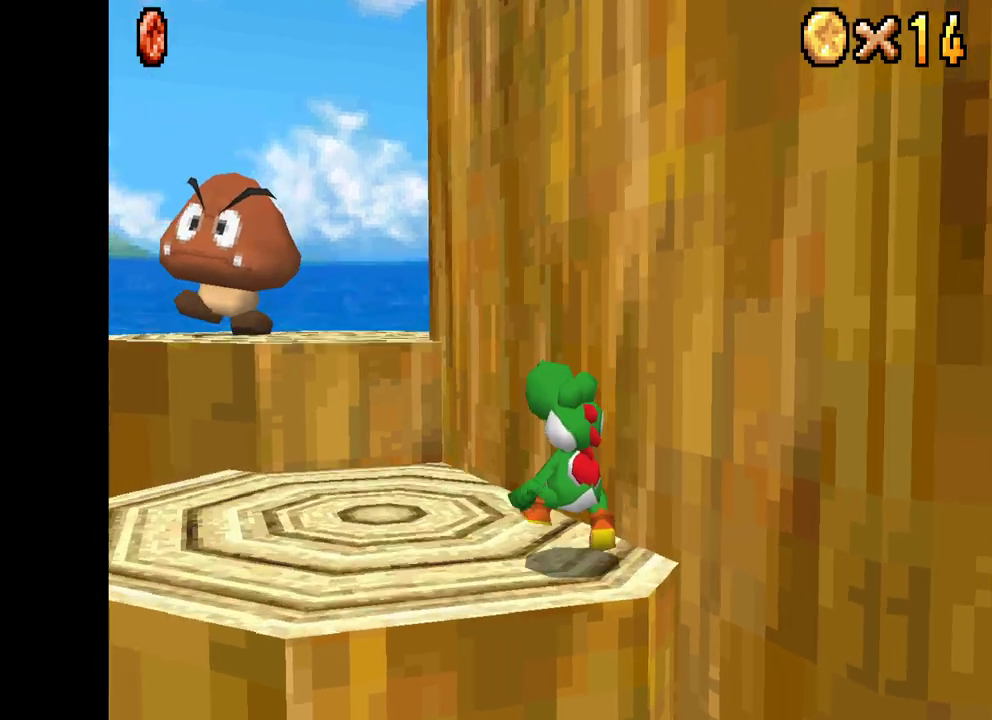
{"buttons": [], "left_stick": "up-left", "right_stick": "center", "events": [[133, "left_stick", "up-left"]]}
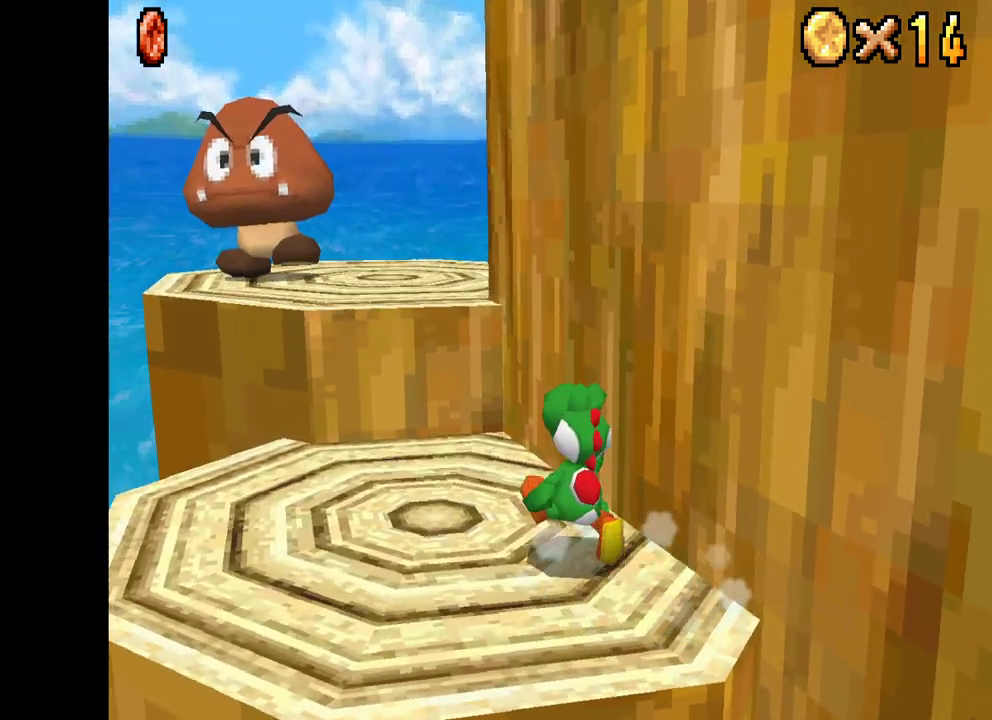
{"buttons": ["A", "X"], "left_stick": "up-right", "right_stick": "center", "events": [[33, "X", "down"], [283, "A", "down"], [333, "left_stick", "up-right"]]}
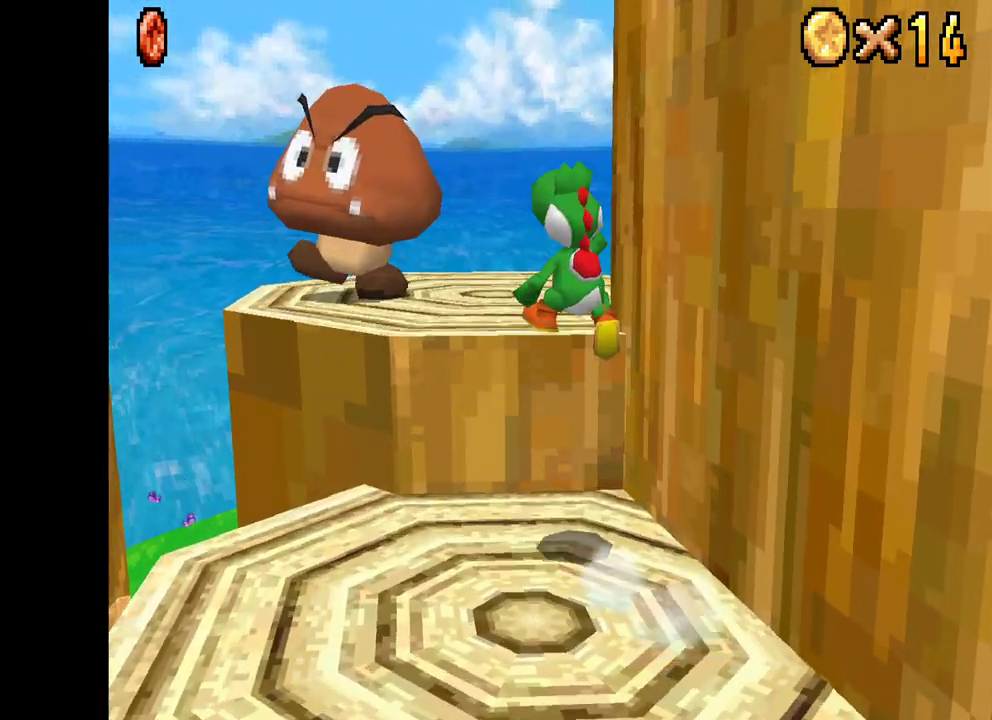
{"buttons": [], "left_stick": "right", "right_stick": "center", "events": [[133, "X", "up"], [150, "A", "up"], [383, "left_stick", "right"]]}
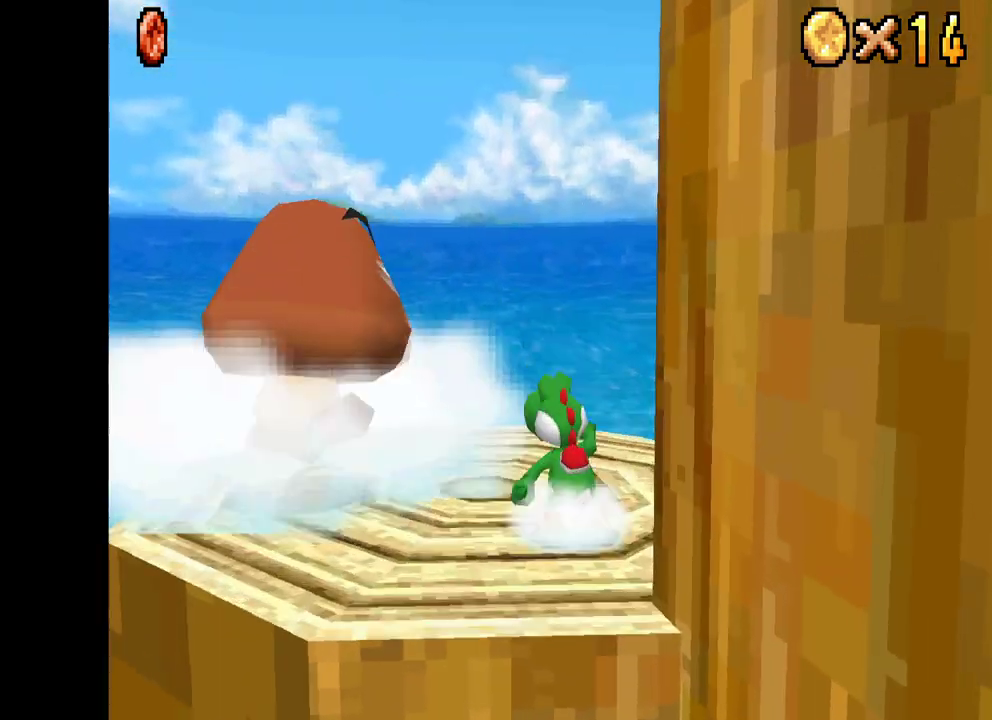
{"buttons": [], "left_stick": "center", "right_stick": "center", "events": [[83, "L2", "down"], [267, "L2", "up"], [450, "left_stick", "center"]]}
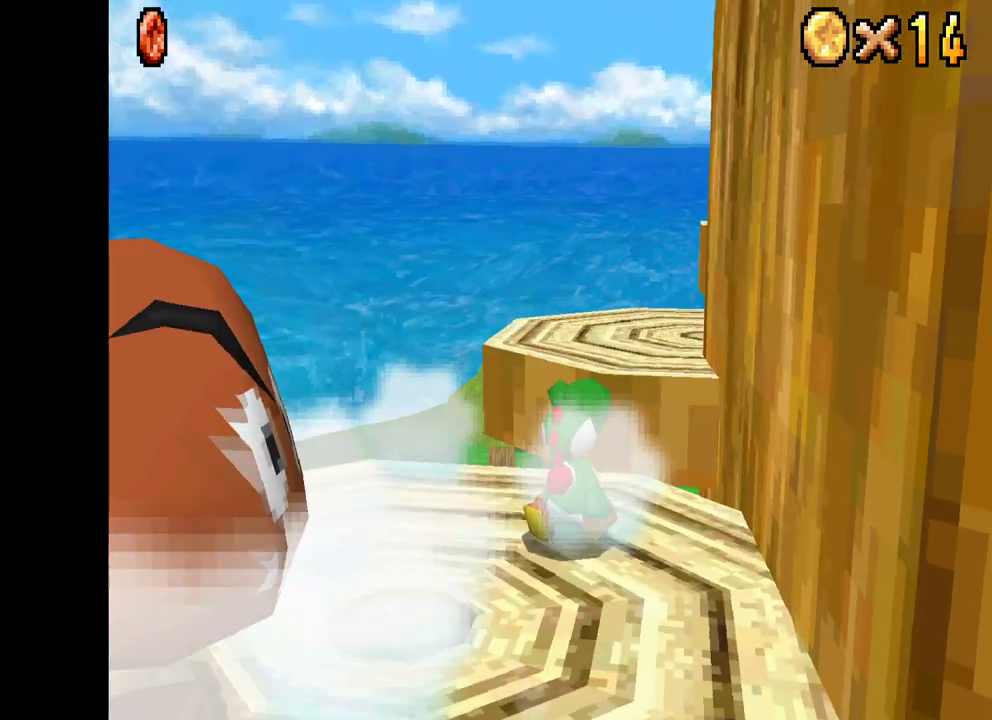
{"buttons": ["A", "X"], "left_stick": "up", "right_stick": "center", "events": [[83, "left_stick", "up"], [117, "X", "down"], [383, "A", "down"]]}
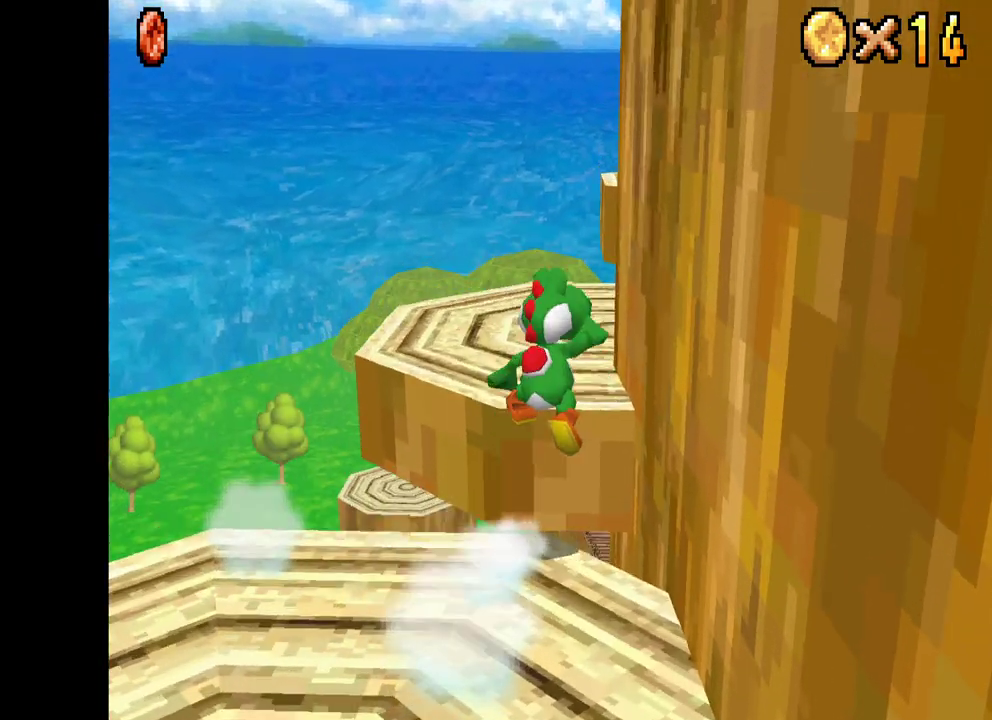
{"buttons": ["L2"], "left_stick": "center", "right_stick": "center", "events": [[150, "A", "up"], [200, "X", "up"], [267, "left_stick", "center"], [417, "L2", "down"]]}
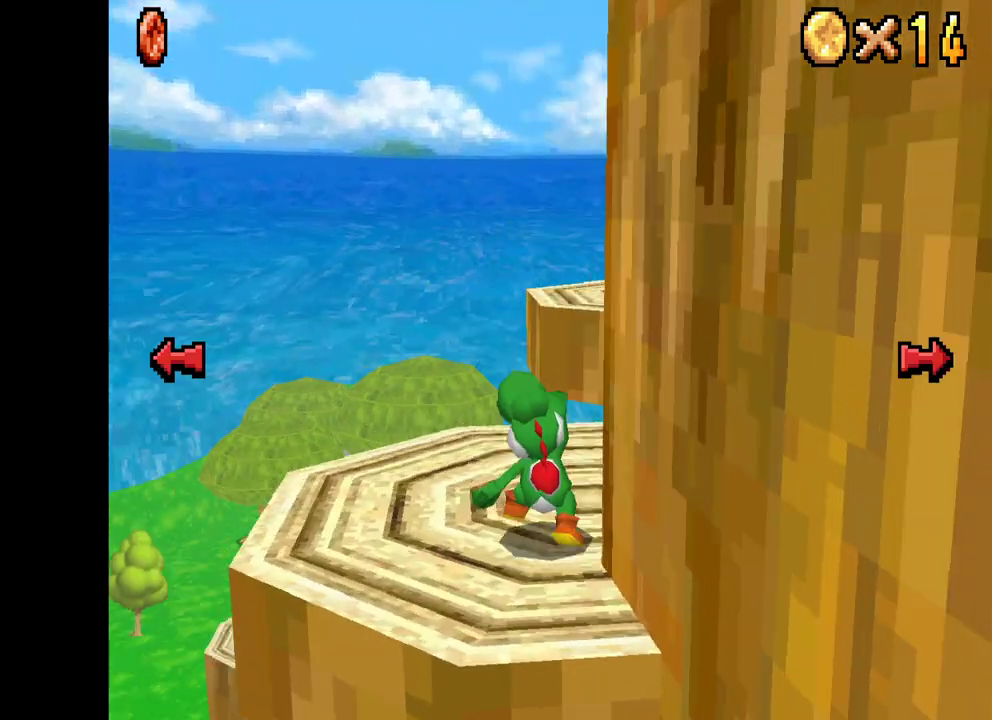
{"buttons": [], "left_stick": "up", "right_stick": "right", "events": [[33, "L2", "up"], [167, "right_stick", "right"], [333, "left_stick", "up"]]}
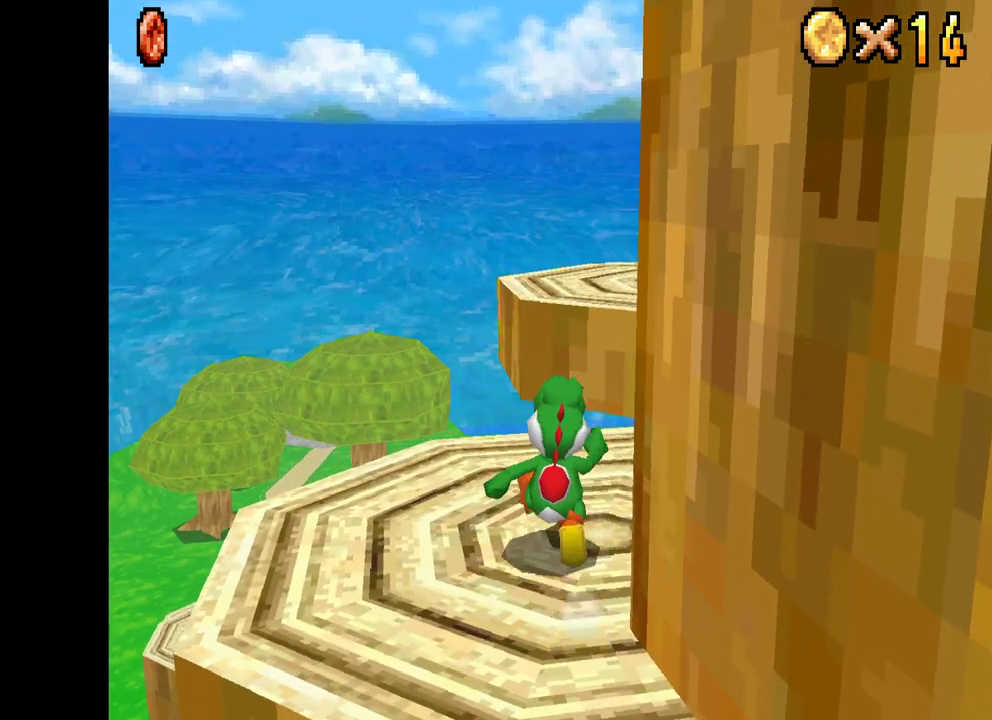
{"buttons": [], "left_stick": "up", "right_stick": "center", "events": [[17, "left_stick", "up-right"], [133, "L2", "down"], [200, "right_stick", "center"], [217, "L2", "up"], [350, "left_stick", "up"]]}
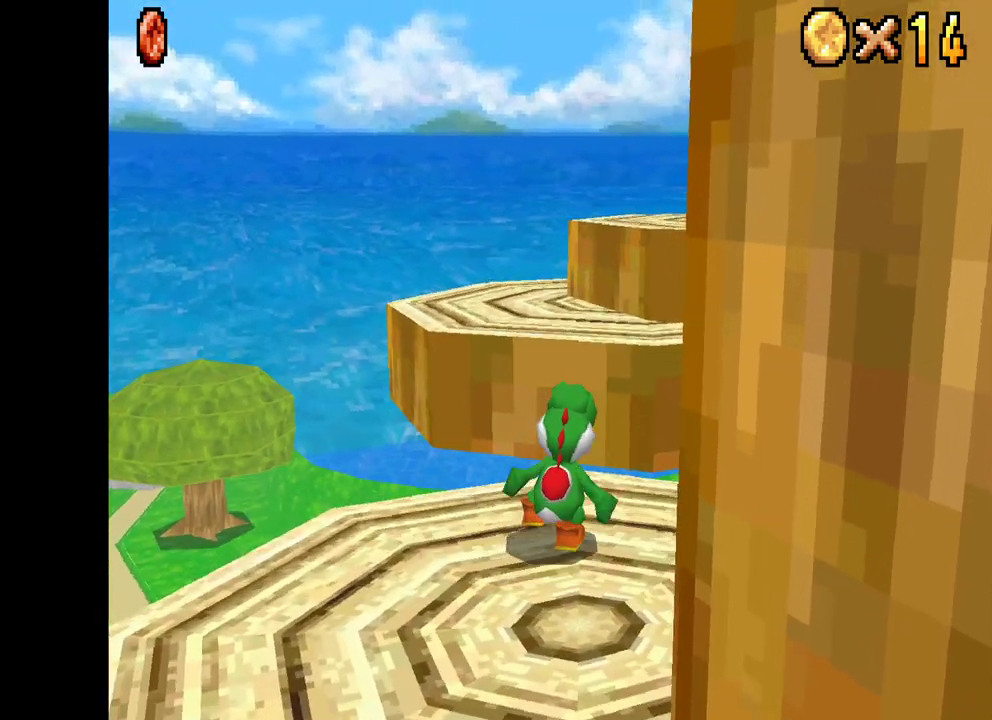
{"buttons": [], "left_stick": "up-right", "right_stick": "center", "events": [[50, "A", "down"], [117, "left_stick", "up-right"], [217, "left_stick", "up"], [433, "left_stick", "up-right"], [467, "A", "up"]]}
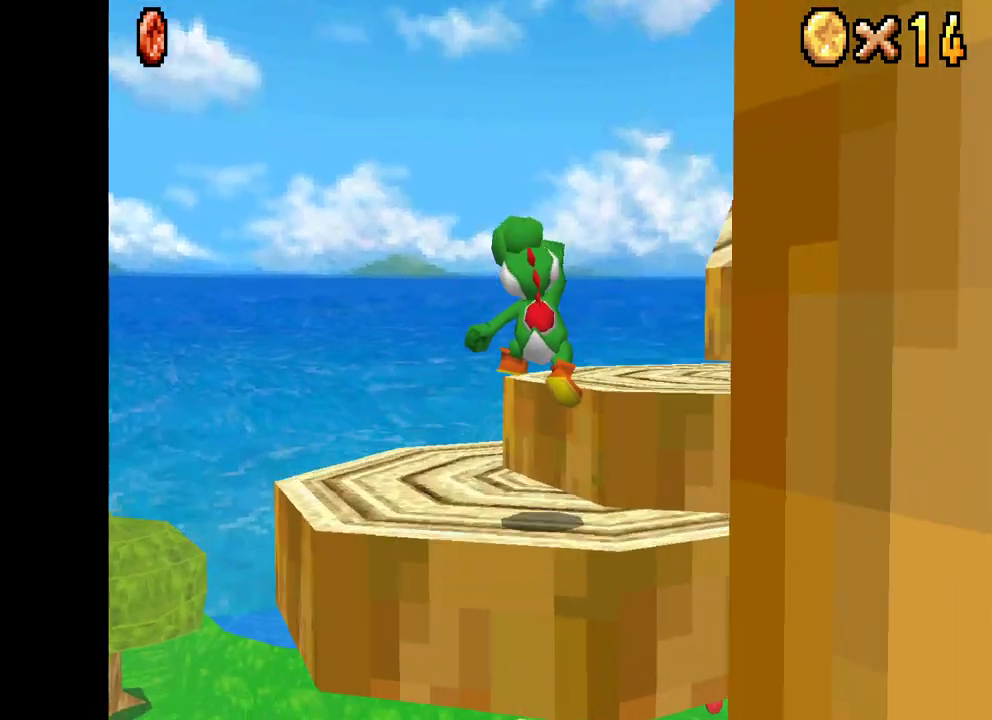
{"buttons": ["A", "X"], "left_stick": "right", "right_stick": "center", "events": [[100, "left_stick", "right"], [133, "X", "down"], [450, "A", "down"]]}
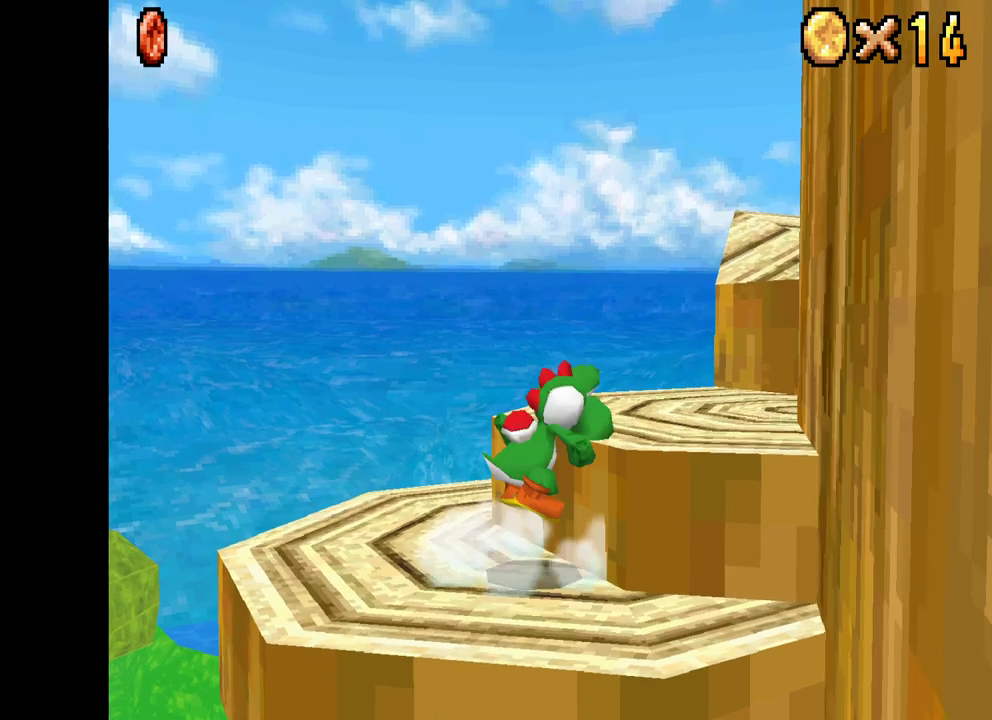
{"buttons": ["X"], "left_stick": "right", "right_stick": "center", "events": [[117, "A", "up"]]}
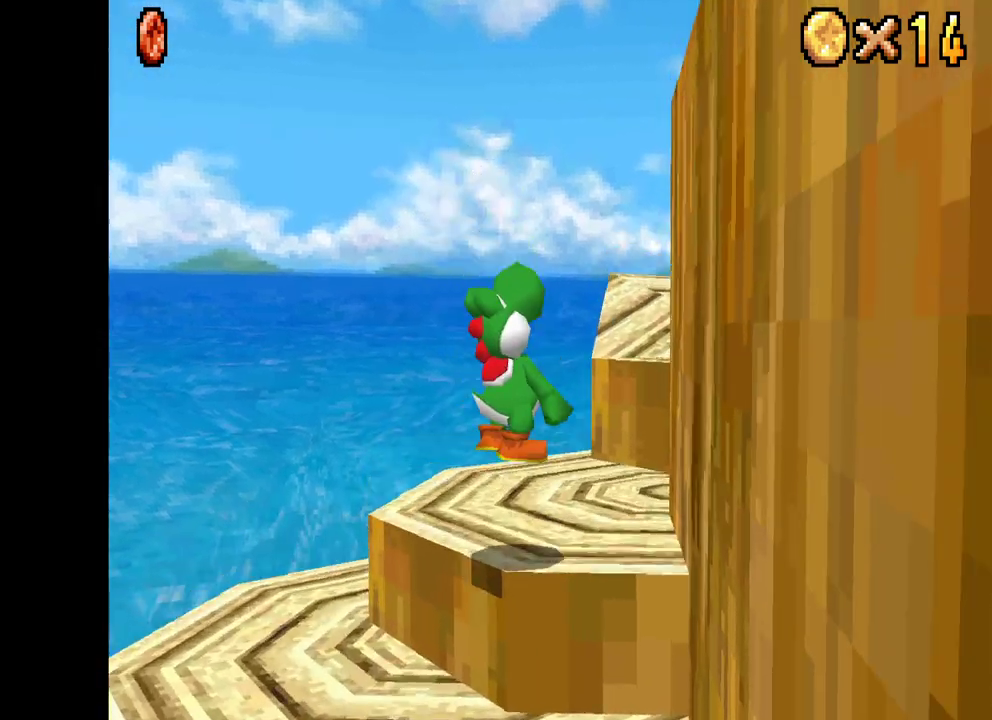
{"buttons": ["A", "X"], "left_stick": "right", "right_stick": "center", "events": [[133, "A", "down"]]}
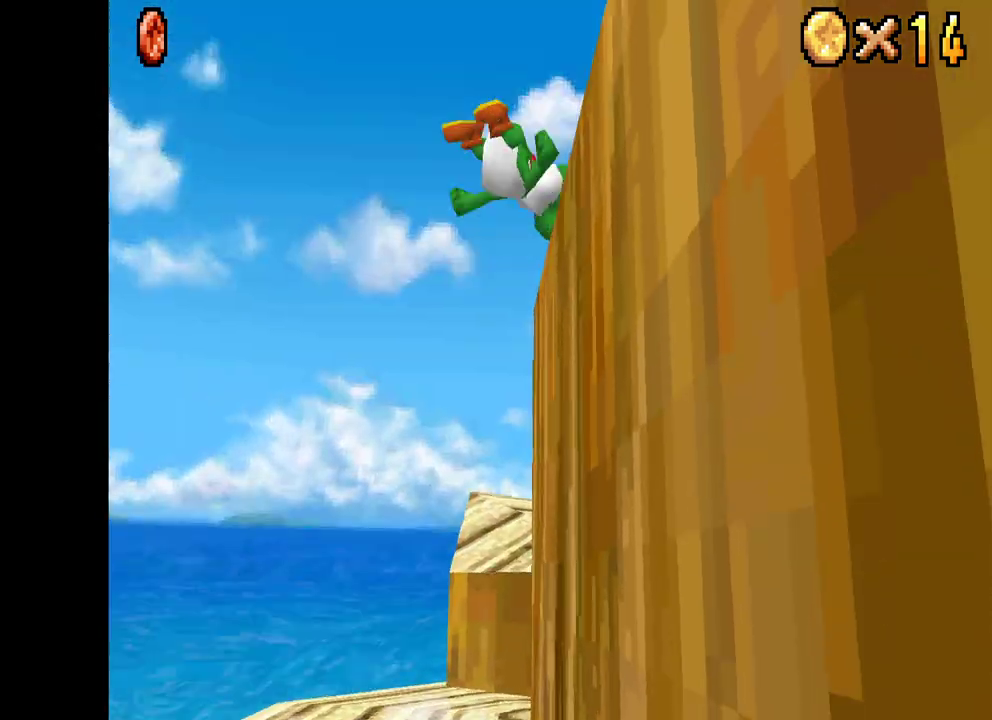
{"buttons": [], "left_stick": "down-right", "right_stick": "center", "events": [[300, "A", "up"], [333, "left_stick", "down-right"], [350, "X", "up"]]}
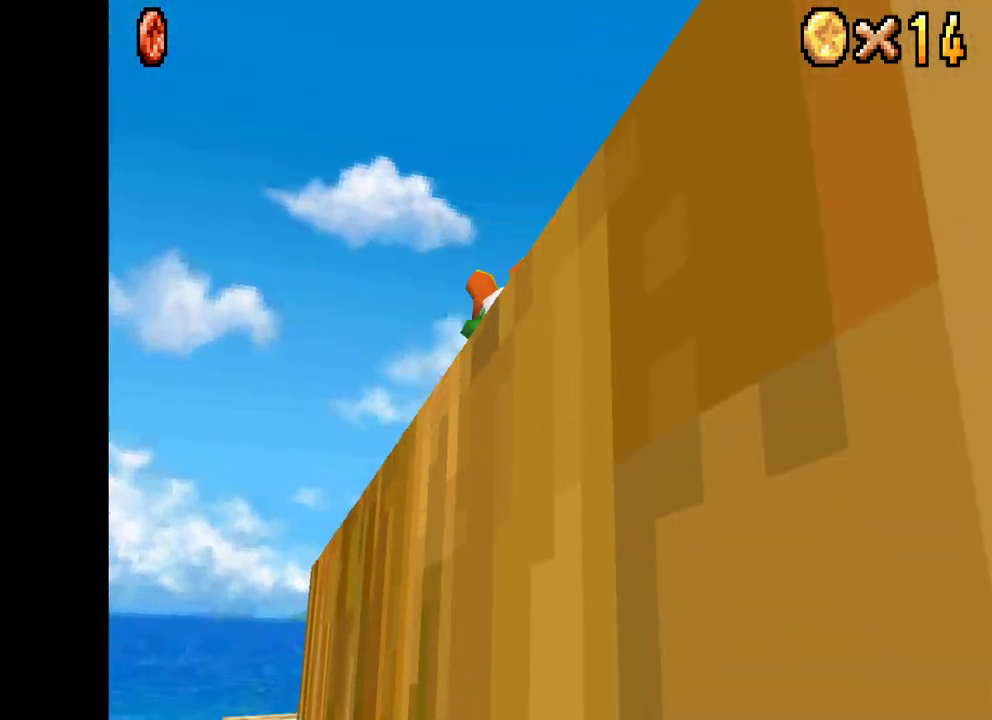
{"buttons": [], "left_stick": "down-right", "right_stick": "down-right", "events": [[183, "L2", "down"], [300, "right_stick", "down-right"], [350, "L2", "up"]]}
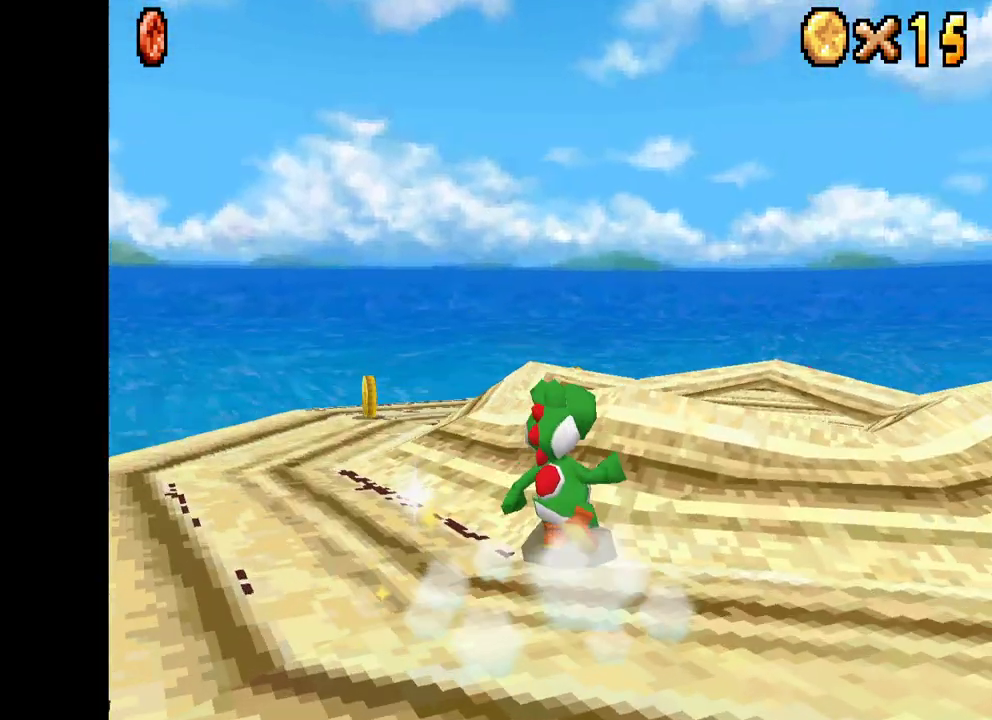
{"buttons": [], "left_stick": "up", "right_stick": "center", "events": [[17, "right_stick", "center"], [67, "left_stick", "up"], [317, "left_stick", "up-right"], [450, "left_stick", "up"]]}
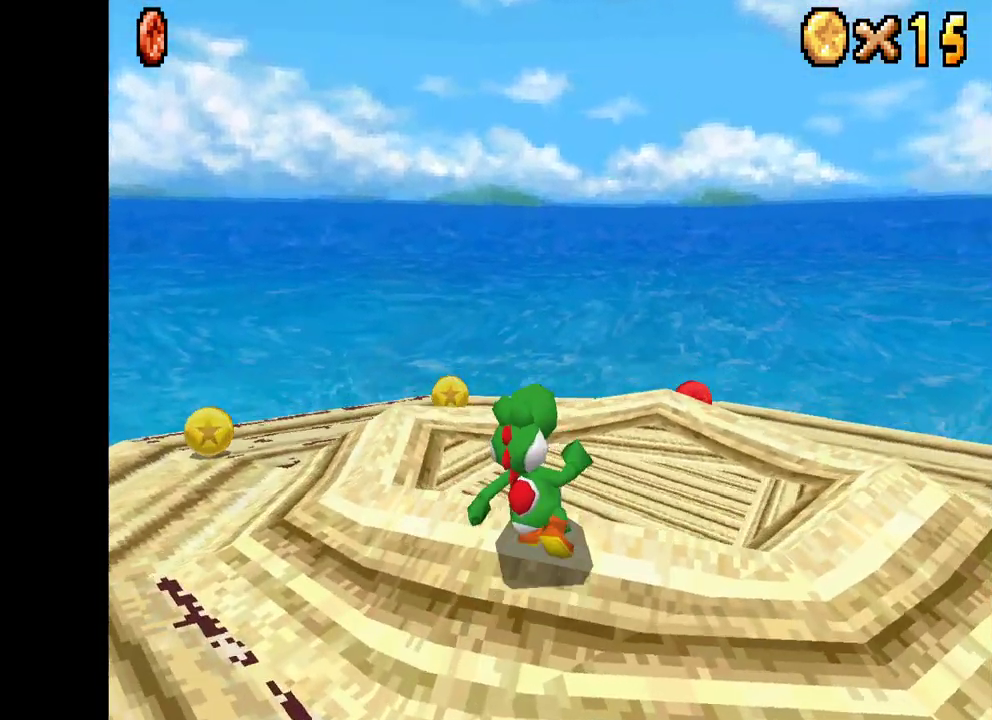
{"buttons": [], "left_stick": "down", "right_stick": "center", "events": [[267, "left_stick", "center"], [483, "left_stick", "down"]]}
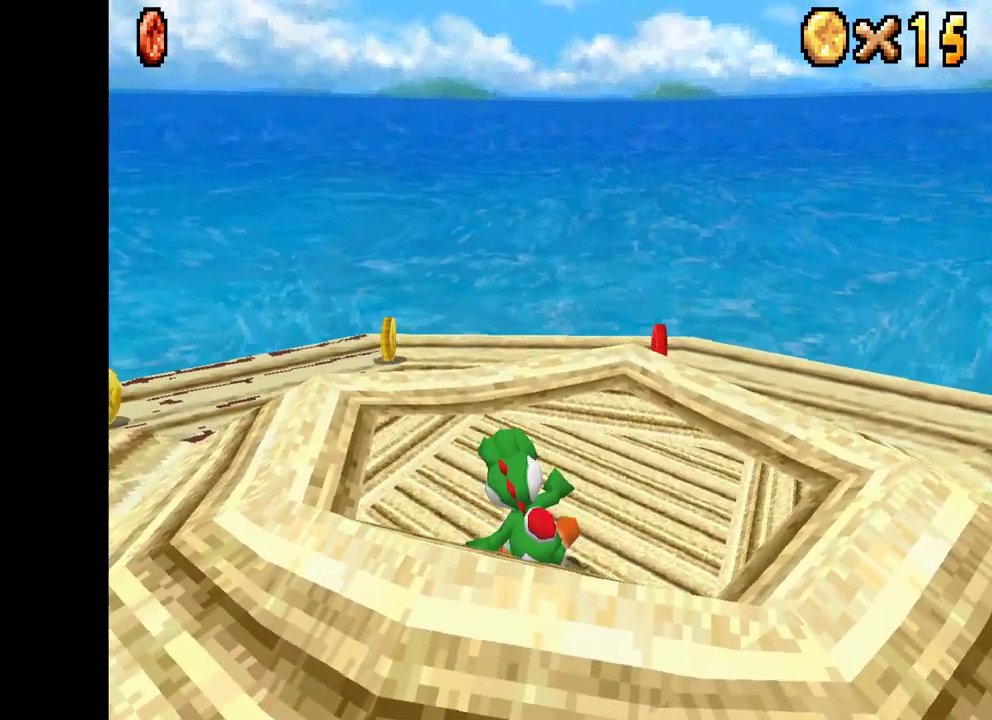
{"buttons": ["X"], "left_stick": "down", "right_stick": "center", "events": [[217, "X", "down"]]}
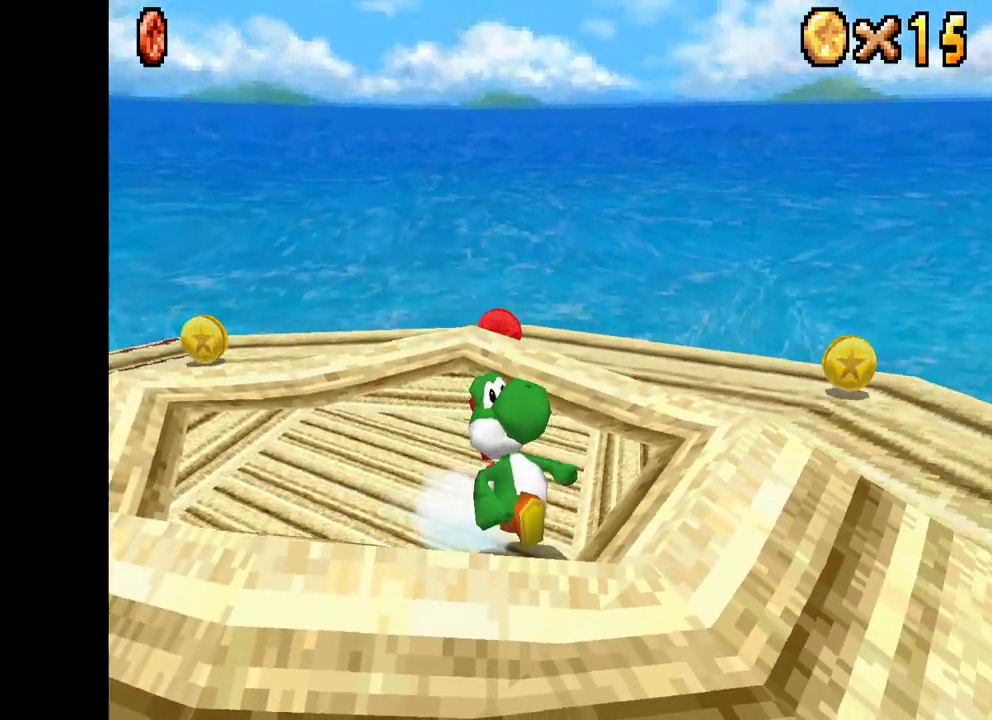
{"buttons": ["X"], "left_stick": "left", "right_stick": "center", "events": [[200, "left_stick", "down-left"], [467, "left_stick", "left"]]}
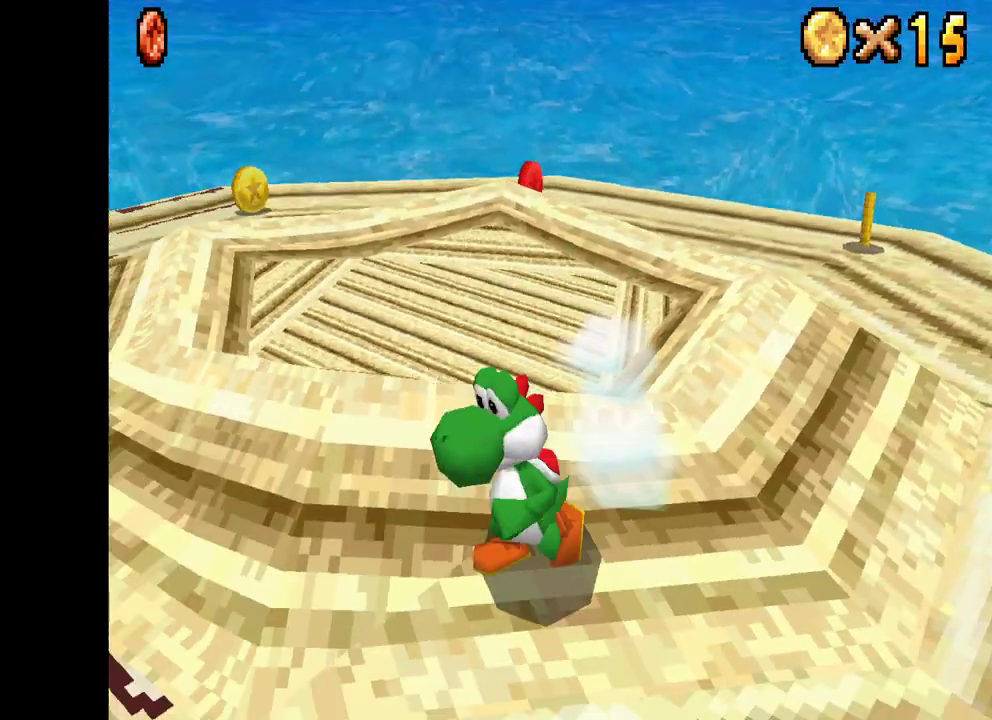
{"buttons": ["X"], "left_stick": "right", "right_stick": "center", "events": [[17, "left_stick", "up-left"], [267, "left_stick", "up-right"], [383, "left_stick", "right"]]}
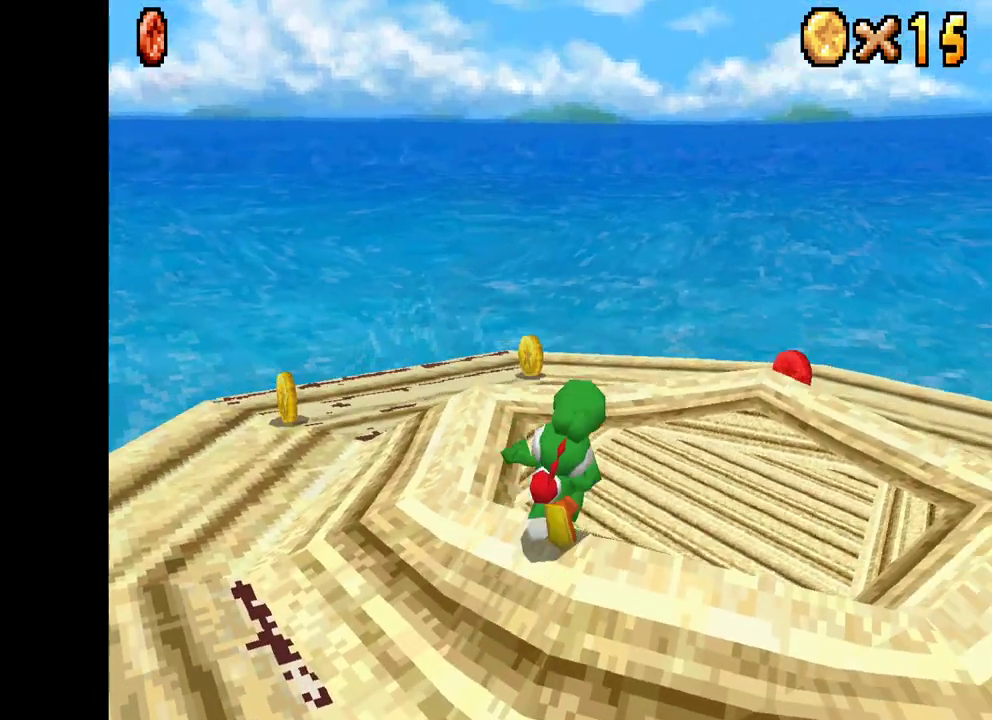
{"buttons": [], "left_stick": "center", "right_stick": "center", "events": [[50, "A", "down"], [50, "left_stick", "up-right"], [217, "X", "up"], [217, "left_stick", "up-left"], [233, "R2", "down"], [250, "A", "up"], [367, "left_stick", "center"], [417, "R2", "up"]]}
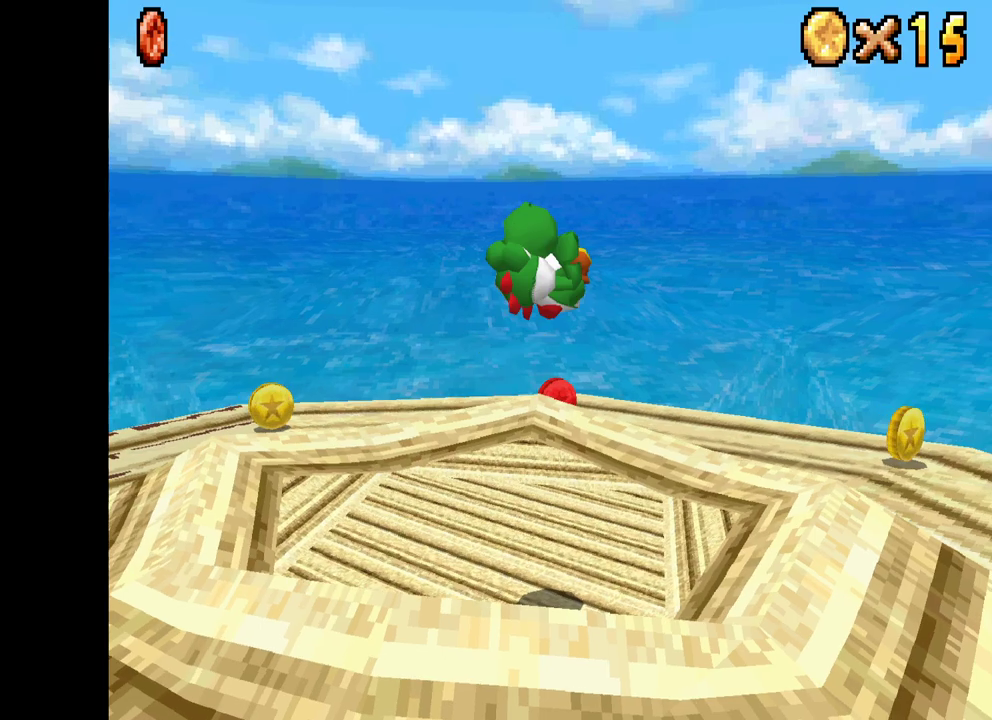
{"buttons": ["X"], "left_stick": "up-left", "right_stick": "center", "events": [[33, "left_stick", "up-left"], [350, "X", "down"]]}
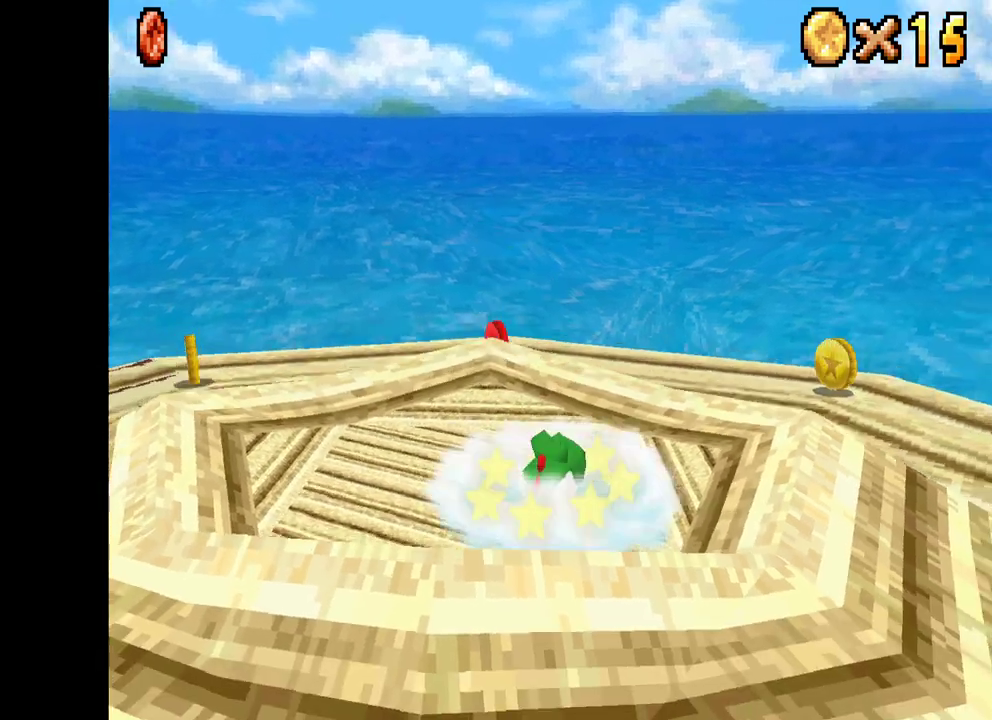
{"buttons": ["X"], "left_stick": "up-left", "right_stick": "center", "events": []}
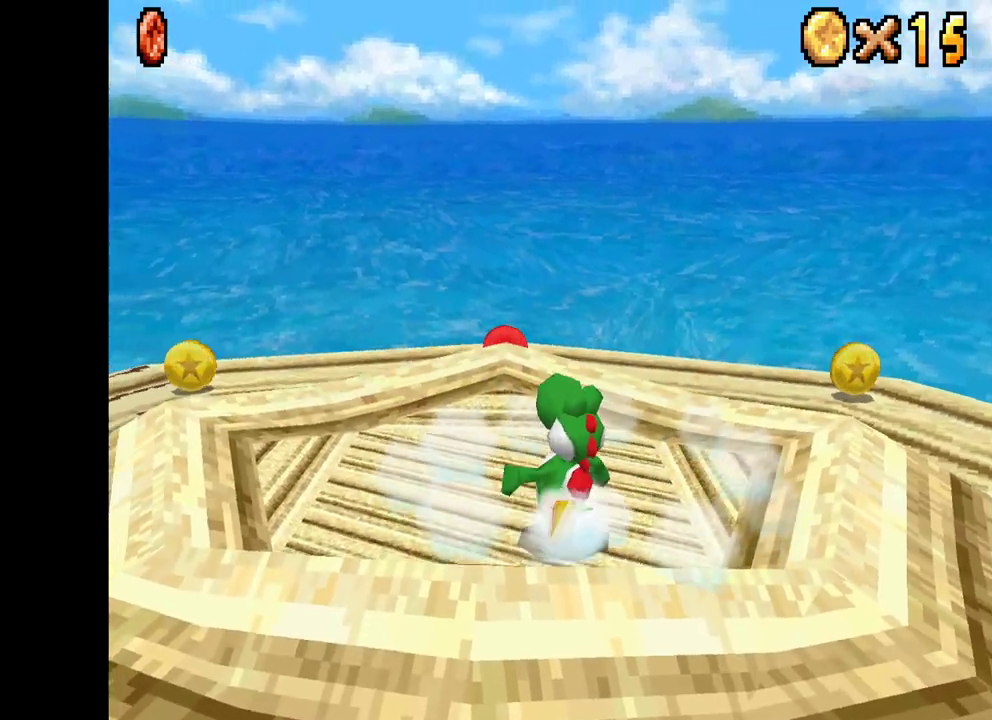
{"buttons": ["X"], "left_stick": "up-left", "right_stick": "center", "events": []}
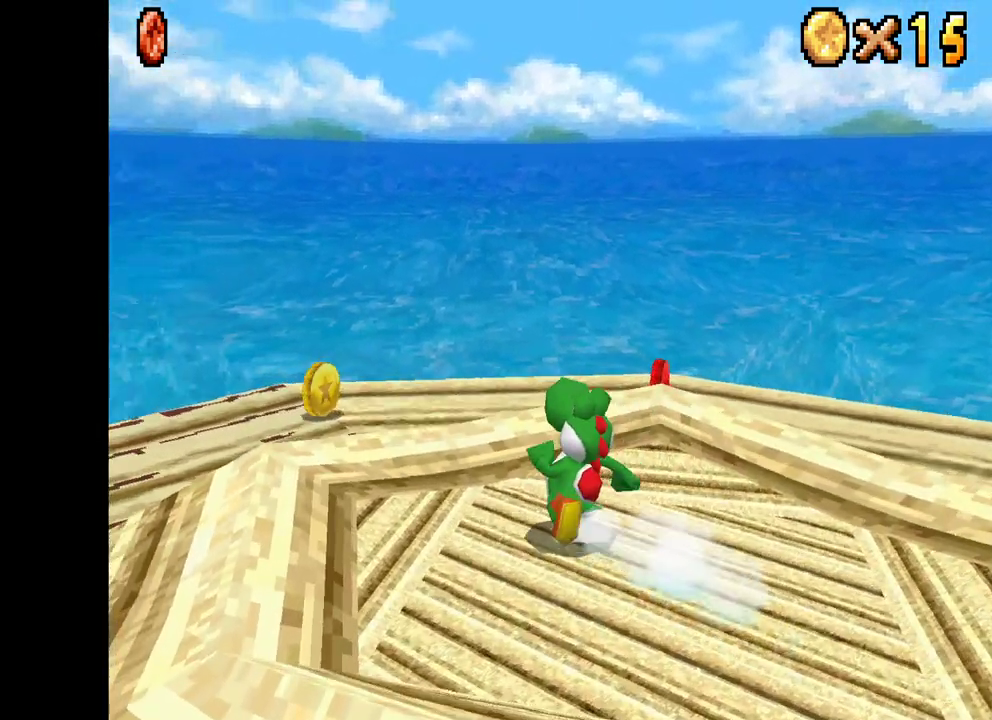
{"buttons": [], "left_stick": "left", "right_stick": "center", "events": [[317, "X", "up"], [483, "left_stick", "left"]]}